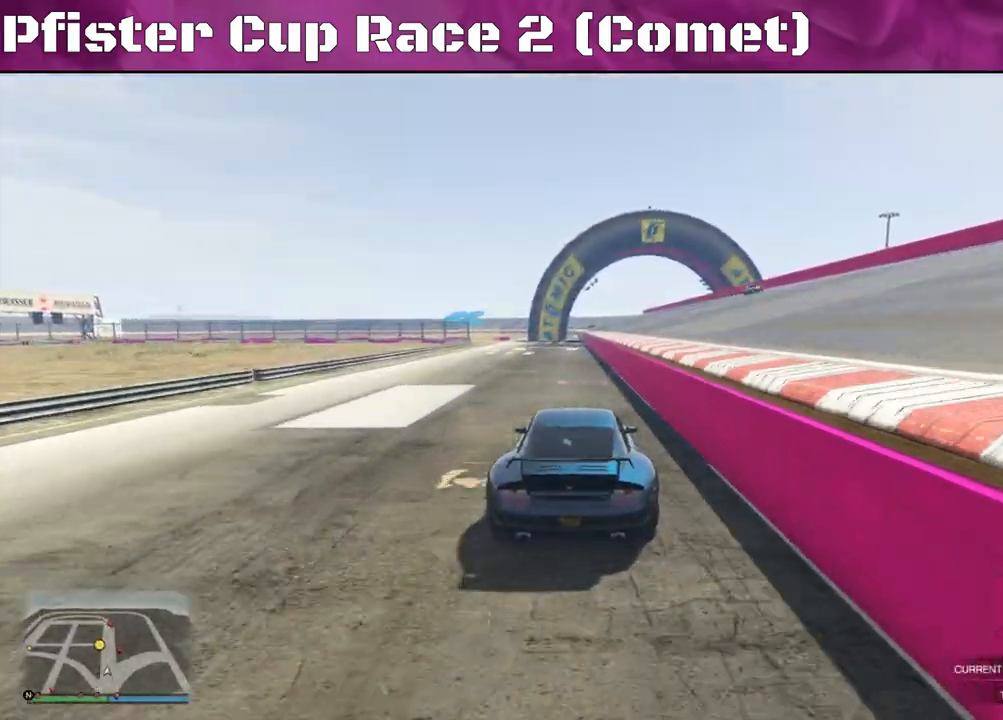
Gameplay with a controller (PlayStation layout); each line is a JSON object with the inputs held at the frame after it. "events" lists button and stick changes between this image and that frame as [ms after this image, input, new state], when the widget could be followed in between.
{"buttons": ["R2"], "left_stick": "center", "right_stick": "center", "events": [[133, "left_stick", "center"], [233, "left_stick", "left"], [400, "left_stick", "center"]]}
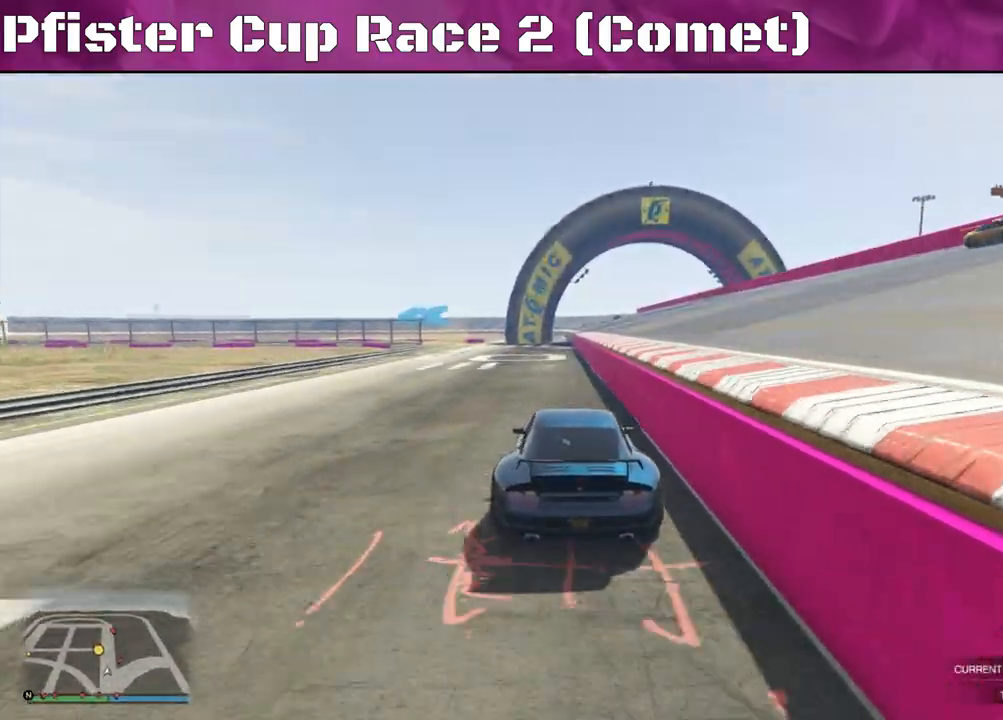
{"buttons": ["R2"], "left_stick": "left", "right_stick": "center", "events": [[33, "left_stick", "left"]]}
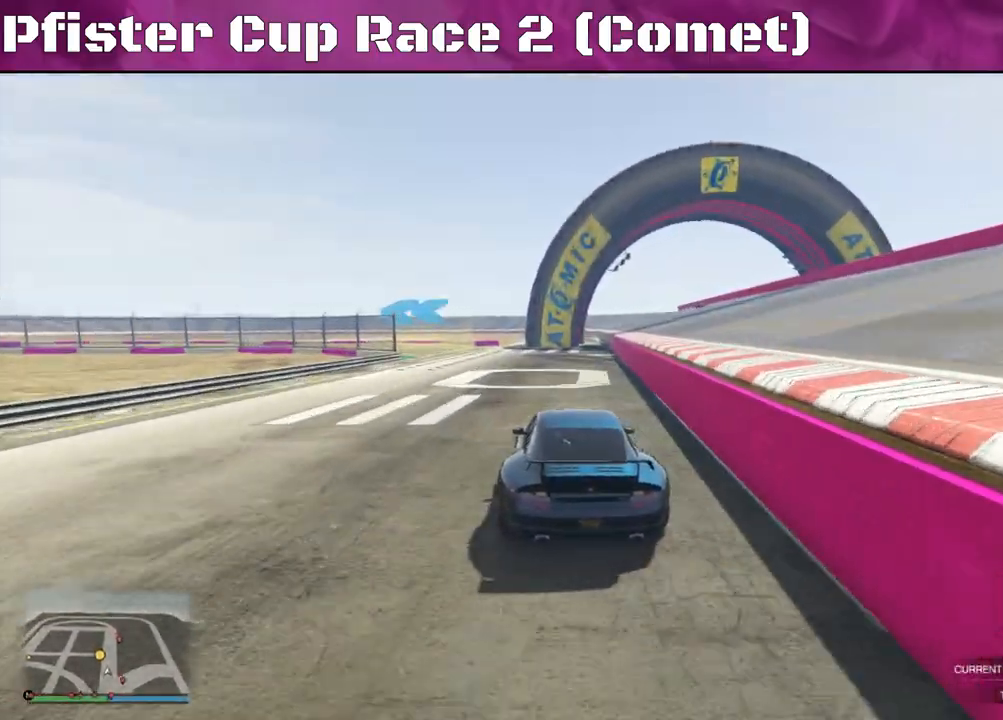
{"buttons": [], "left_stick": "left", "right_stick": "left", "events": [[33, "L2", "down"], [100, "right_stick", "left"], [133, "R2", "up"], [200, "L2", "up"]]}
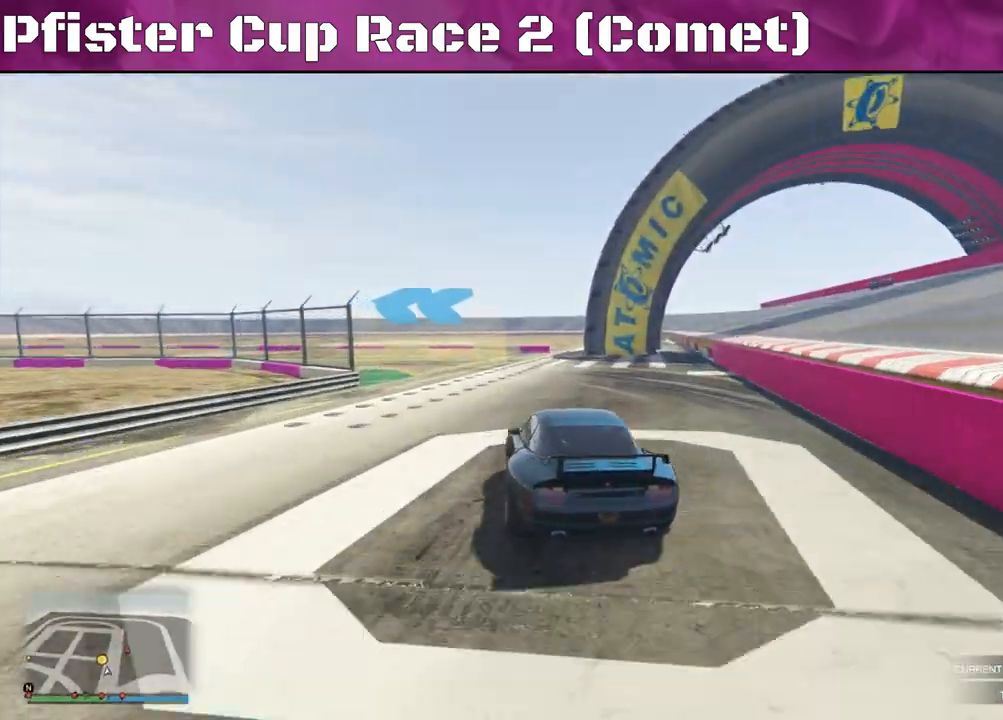
{"buttons": ["R2"], "left_stick": "left", "right_stick": "left", "events": [[33, "R2", "down"], [300, "left_stick", "down-left"], [400, "left_stick", "left"]]}
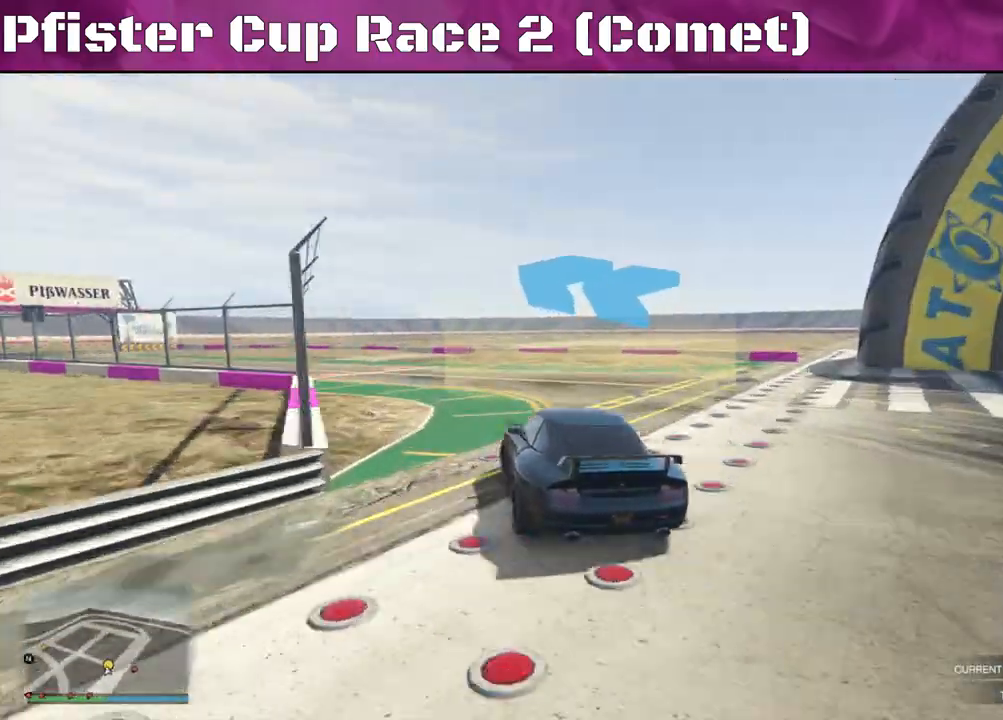
{"buttons": ["R2"], "left_stick": "left", "right_stick": "left", "events": [[167, "left_stick", "center"], [267, "left_stick", "left"]]}
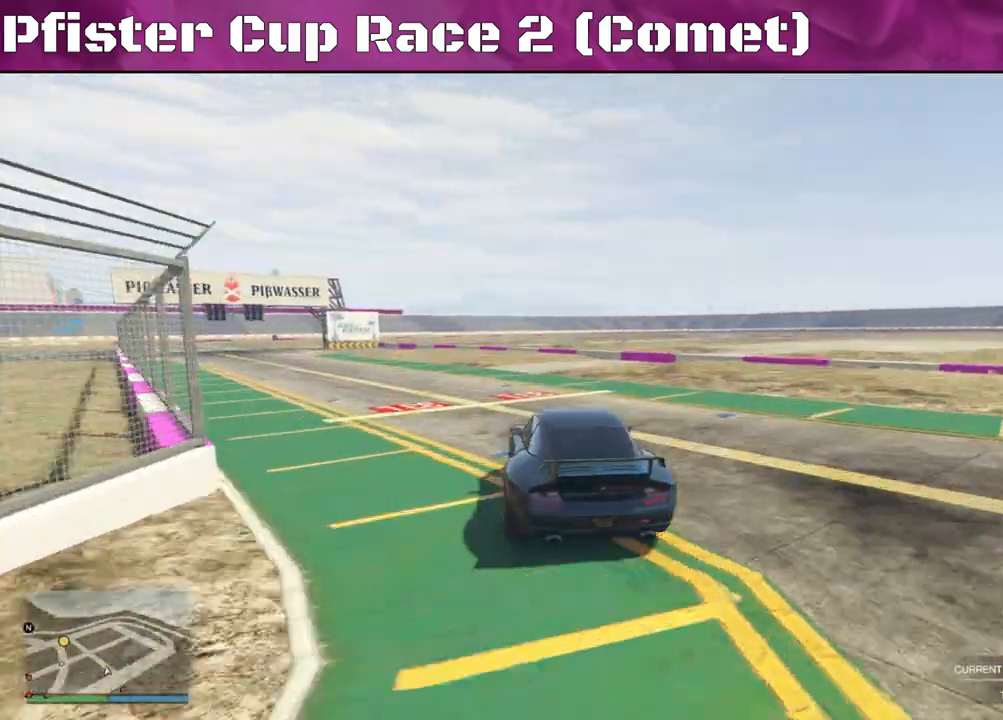
{"buttons": ["R2"], "left_stick": "left", "right_stick": "left", "events": []}
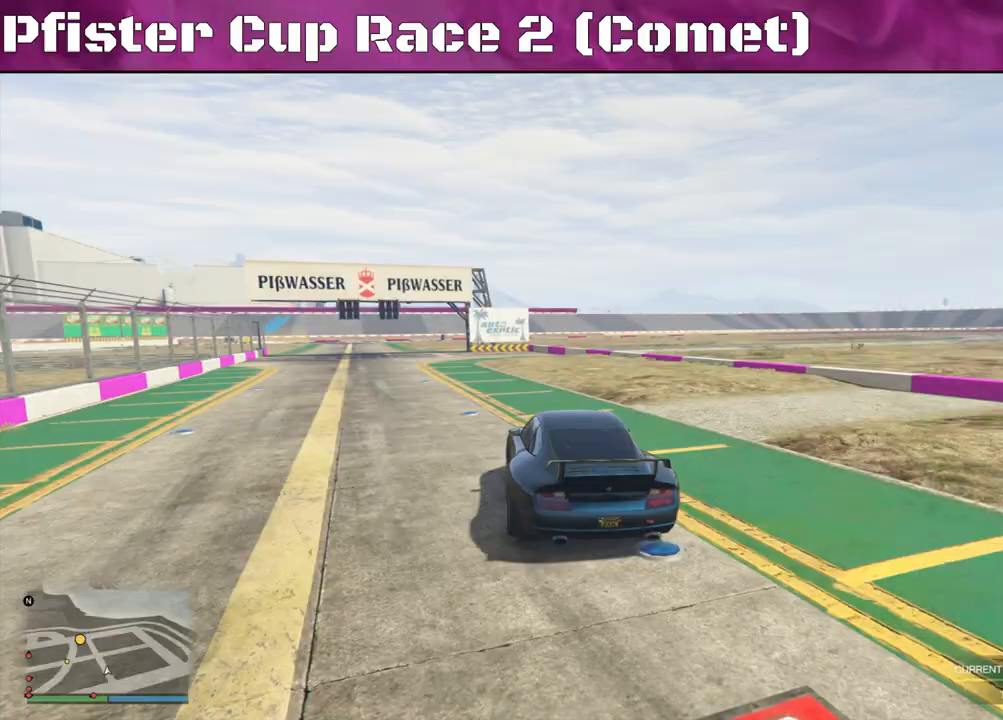
{"buttons": ["R2"], "left_stick": "center", "right_stick": "center", "events": [[33, "left_stick", "center"], [367, "right_stick", "center"]]}
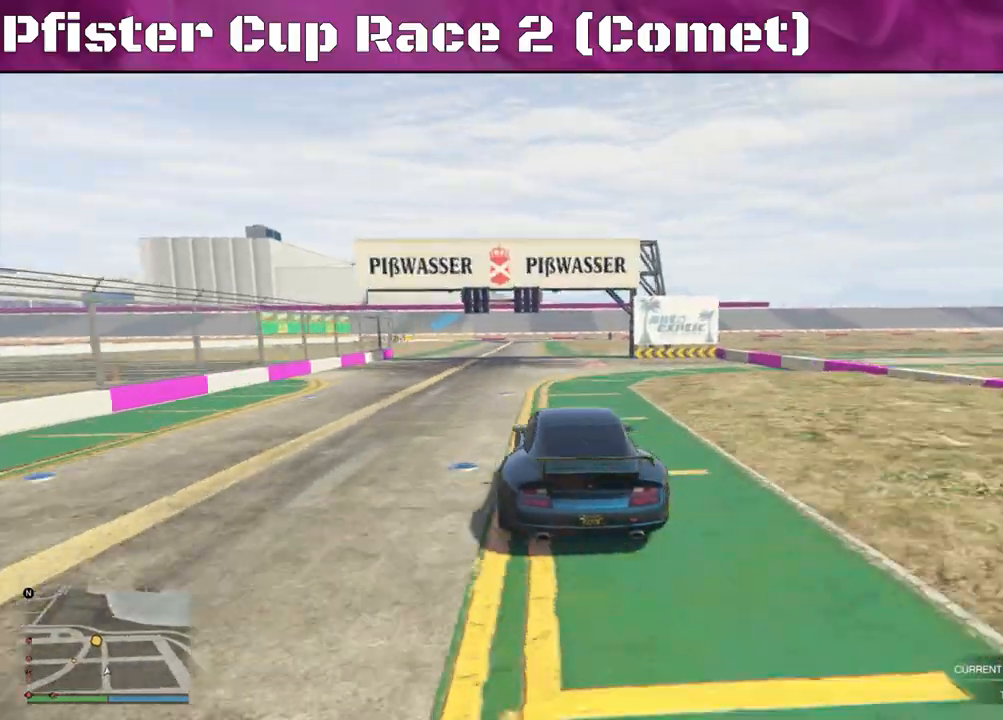
{"buttons": ["R2"], "left_stick": "center", "right_stick": "center", "events": [[333, "left_stick", "right"], [467, "left_stick", "center"]]}
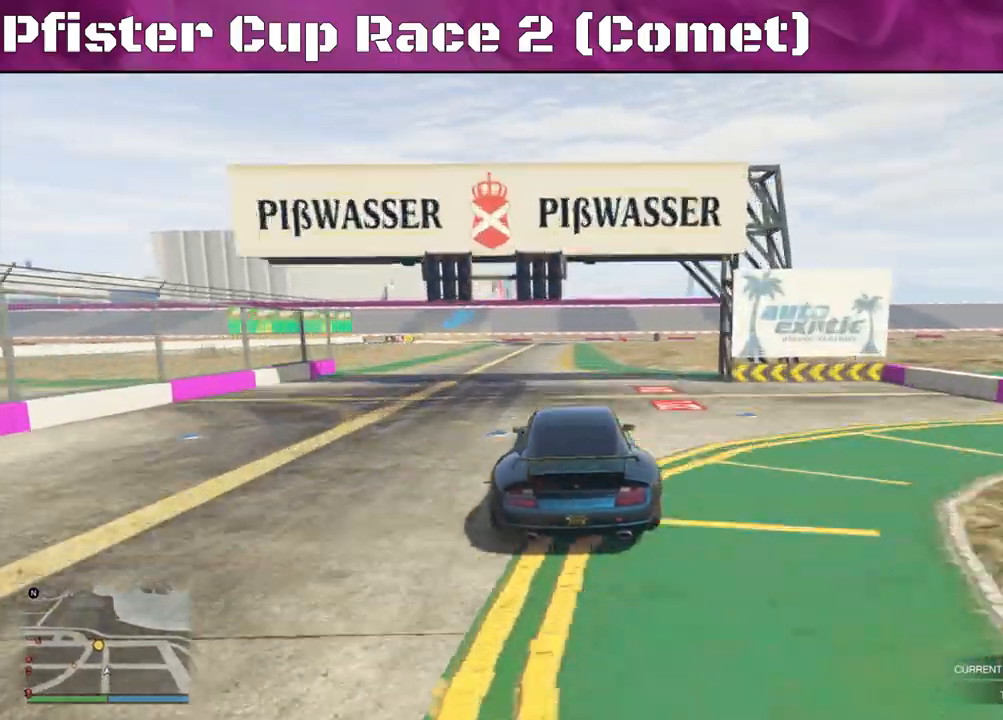
{"buttons": ["R2"], "left_stick": "center", "right_stick": "center", "events": []}
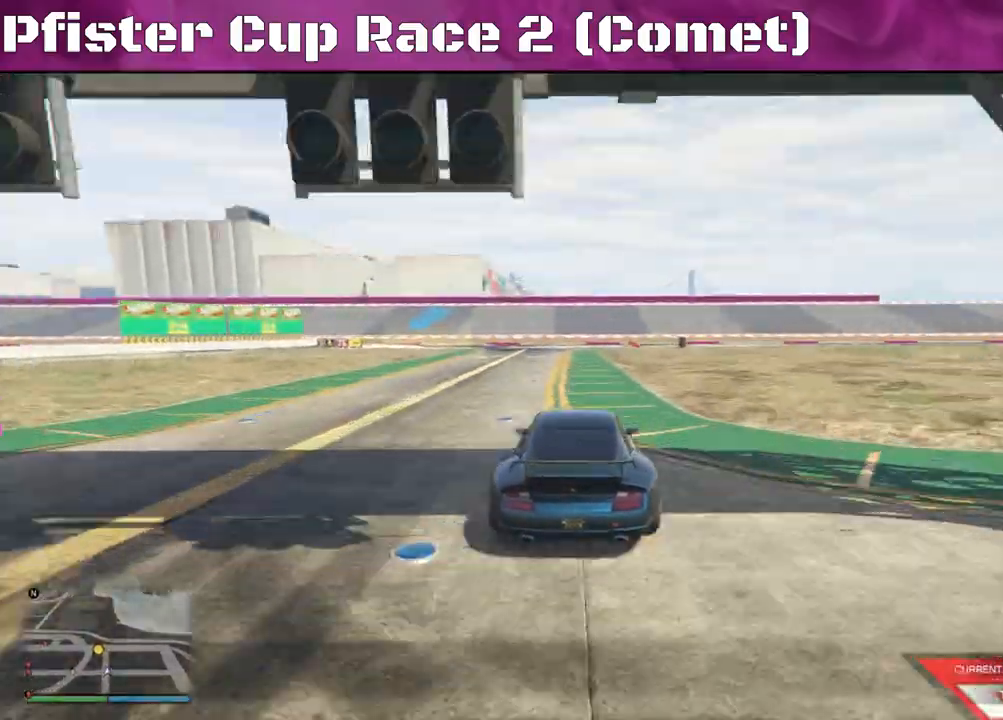
{"buttons": ["L2"], "left_stick": "left", "right_stick": "left", "events": [[133, "left_stick", "left"], [233, "right_stick", "left"], [367, "left_stick", "down-left"], [467, "left_stick", "left"], [500, "L2", "down"], [500, "R2", "up"]]}
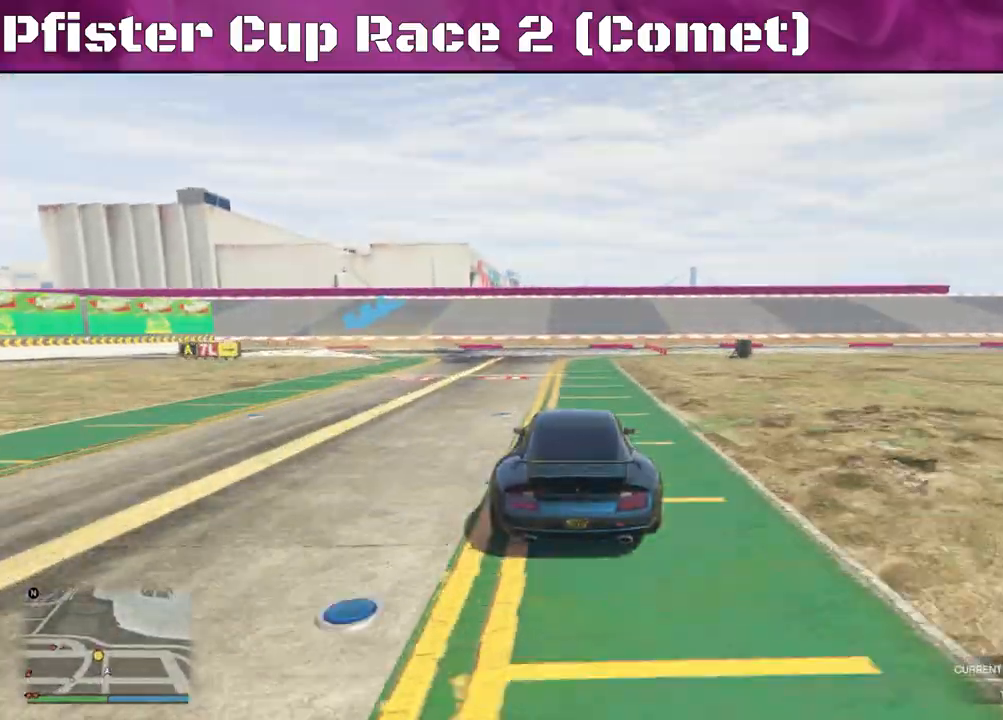
{"buttons": ["L2"], "left_stick": "left", "right_stick": "left", "events": [[133, "left_stick", "down-left"], [367, "left_stick", "left"]]}
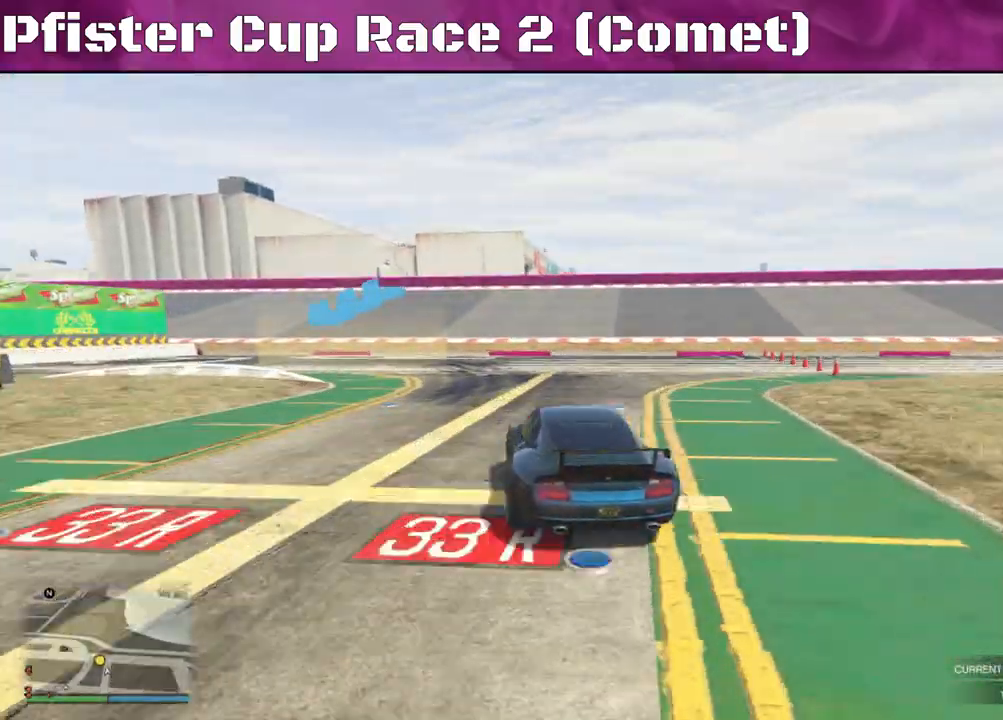
{"buttons": [], "left_stick": "left", "right_stick": "left", "events": [[167, "L2", "up"]]}
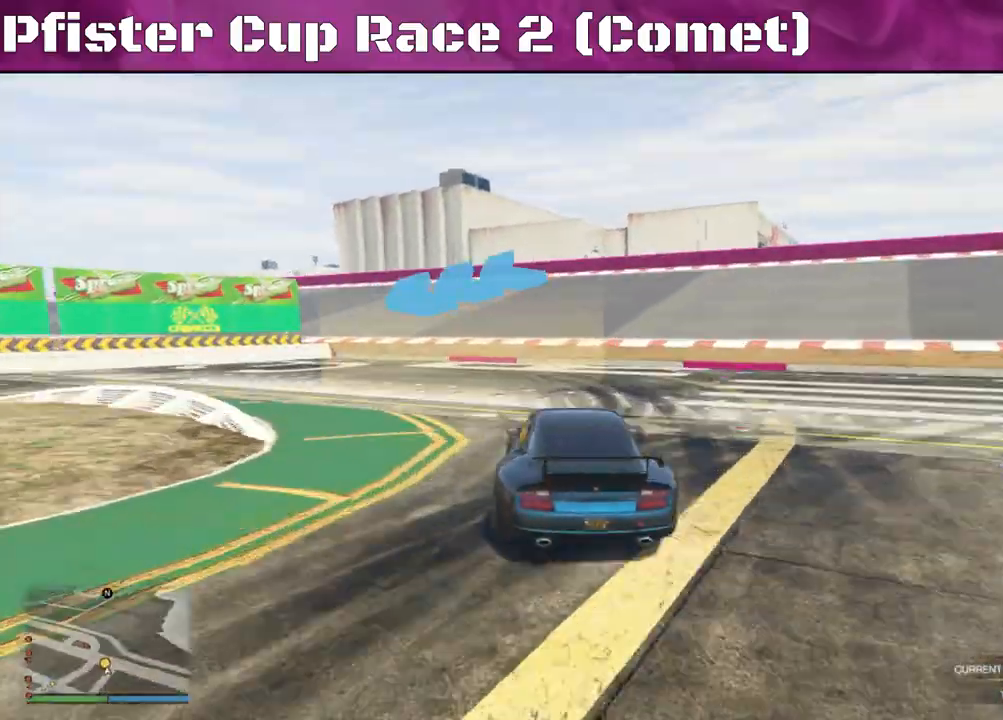
{"buttons": [], "left_stick": "left", "right_stick": "left", "events": []}
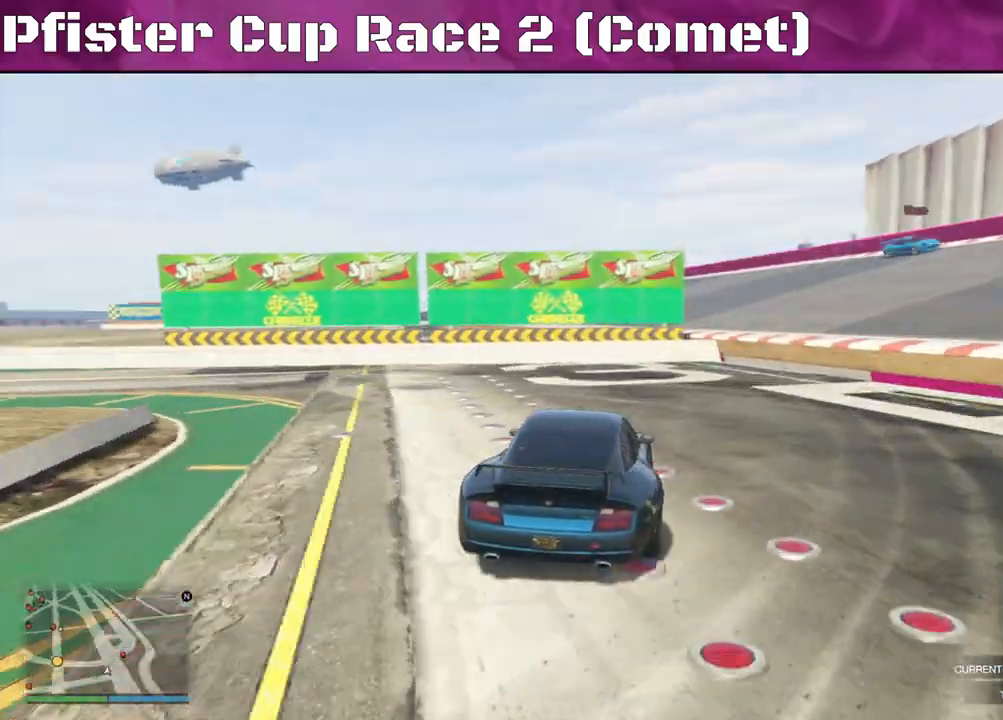
{"buttons": ["R2"], "left_stick": "left", "right_stick": "left", "events": [[200, "R2", "down"]]}
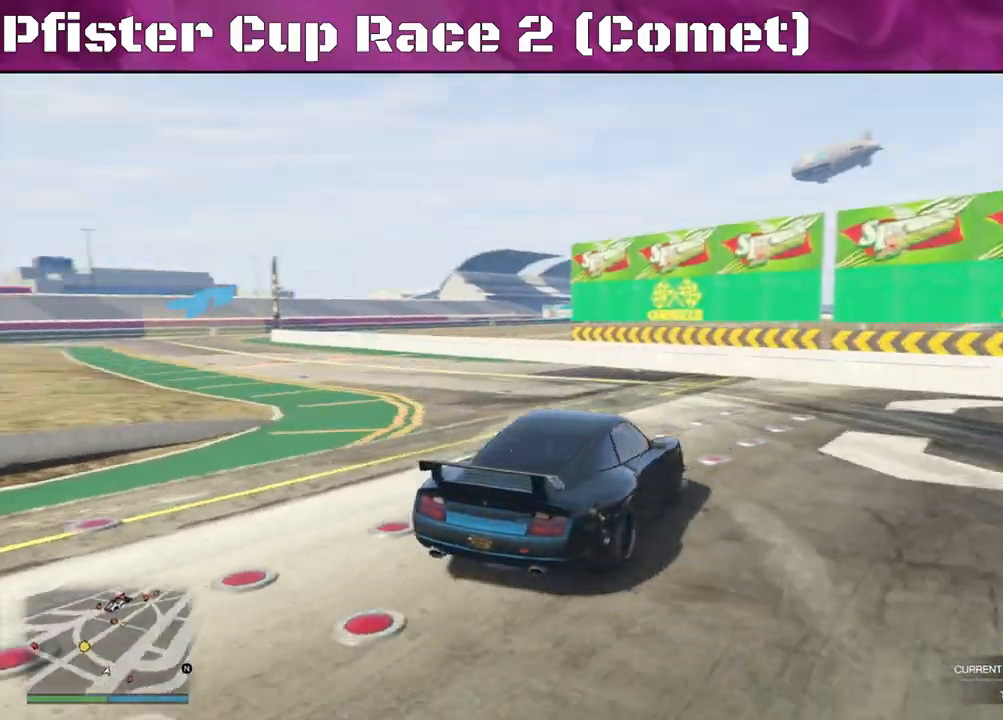
{"buttons": ["R2"], "left_stick": "left", "right_stick": "left", "events": []}
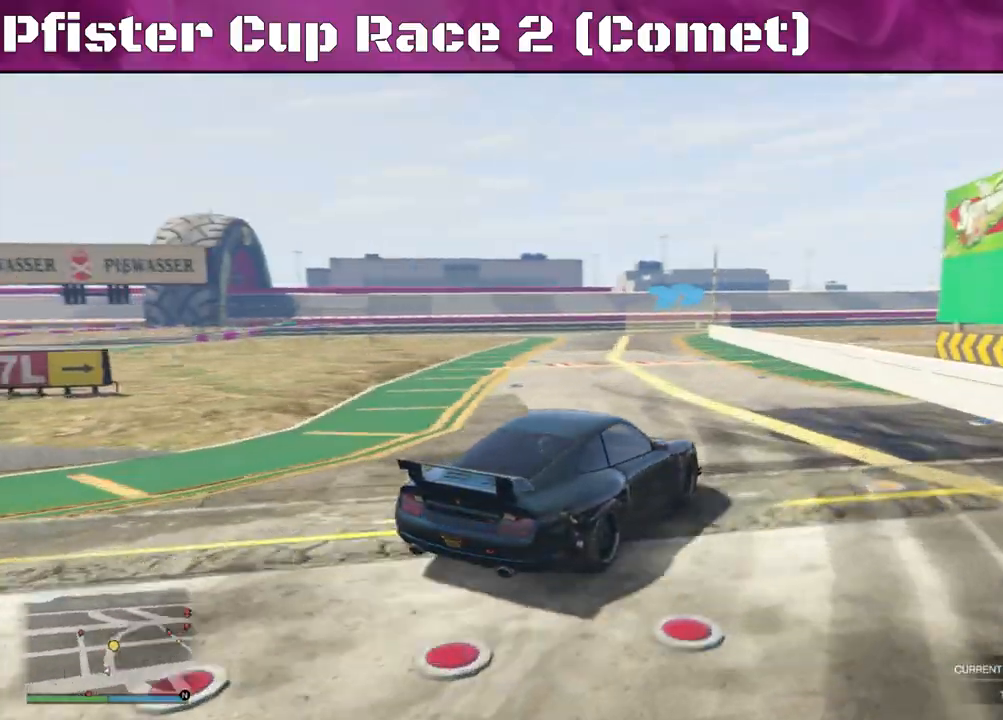
{"buttons": ["R2"], "left_stick": "center", "right_stick": "center", "events": [[267, "right_stick", "center"], [333, "left_stick", "center"]]}
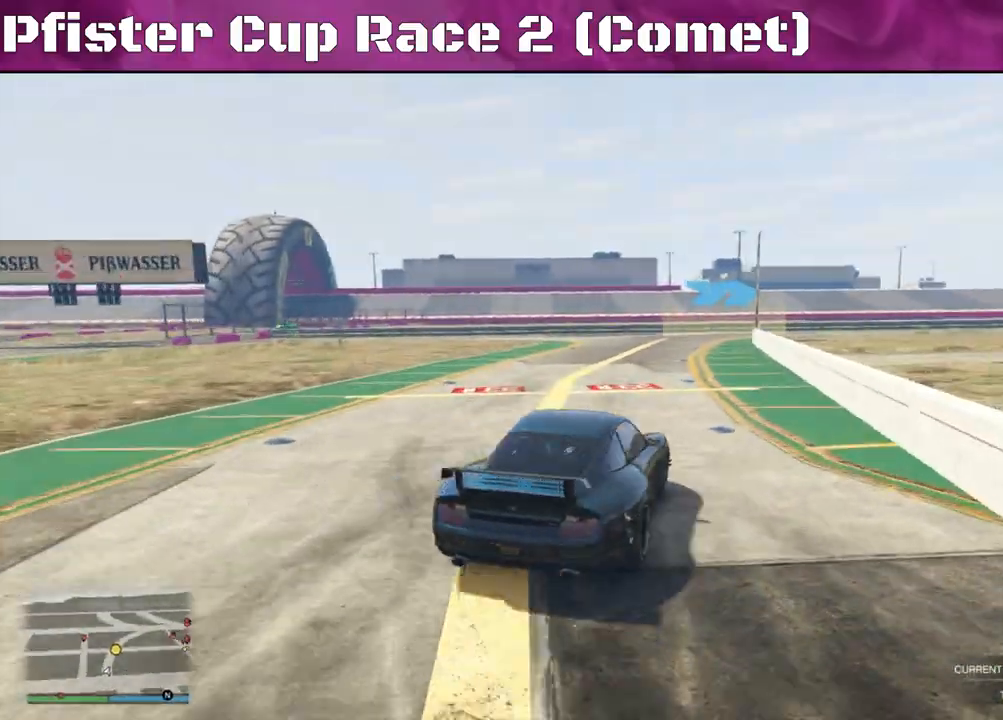
{"buttons": ["R2"], "left_stick": "right", "right_stick": "center", "events": [[100, "left_stick", "left"], [300, "left_stick", "center"], [433, "left_stick", "right"]]}
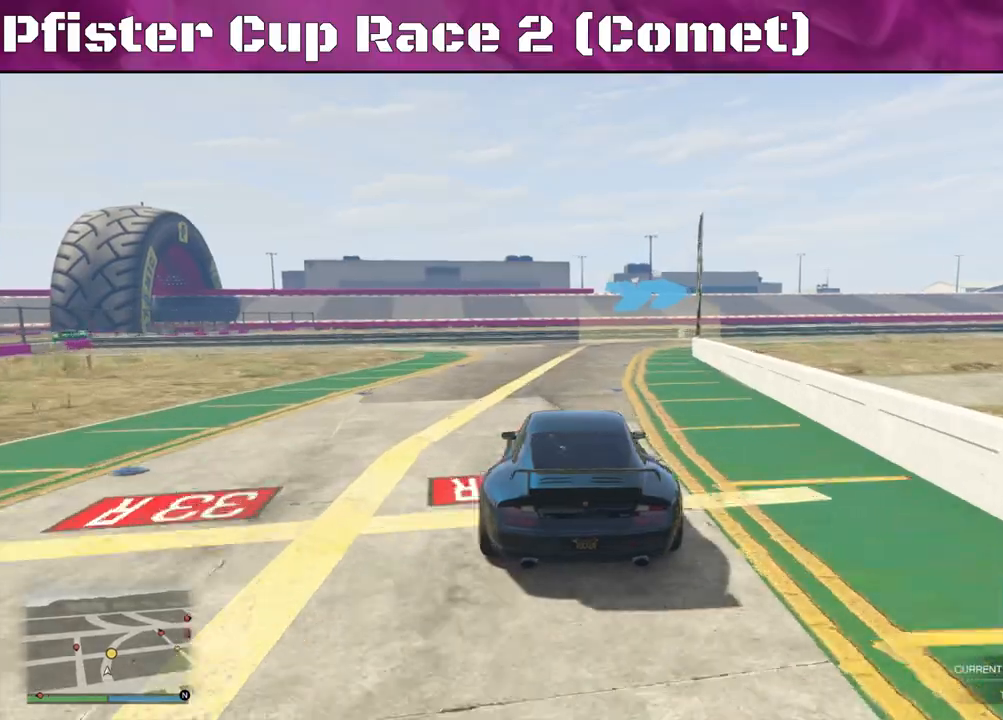
{"buttons": ["R2"], "left_stick": "right", "right_stick": "center", "events": []}
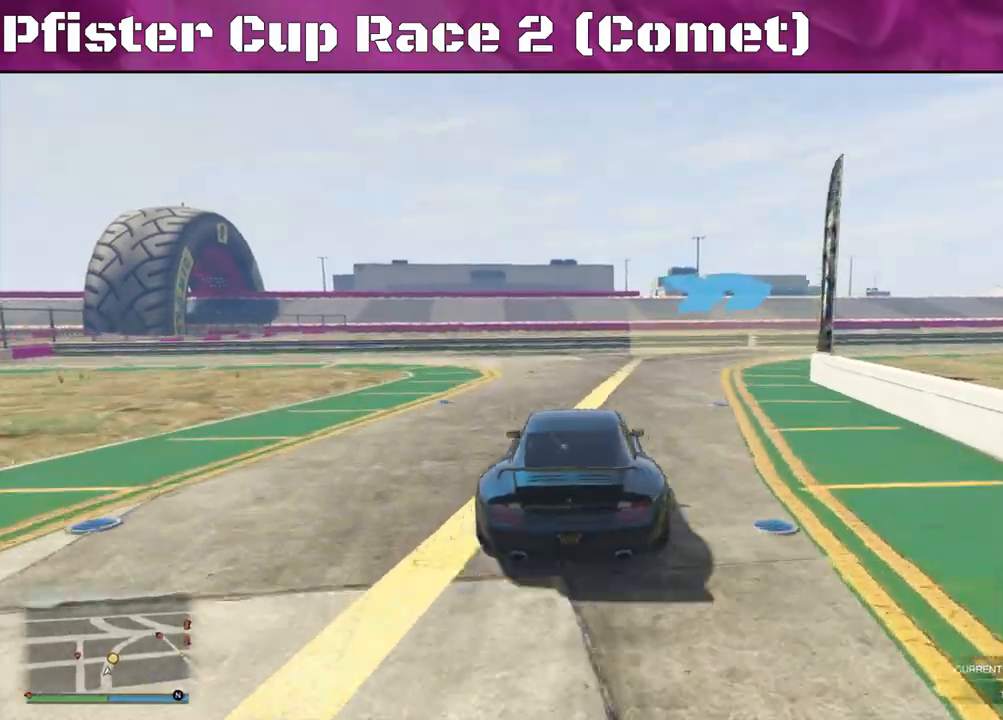
{"buttons": ["R2"], "left_stick": "right", "right_stick": "center", "events": []}
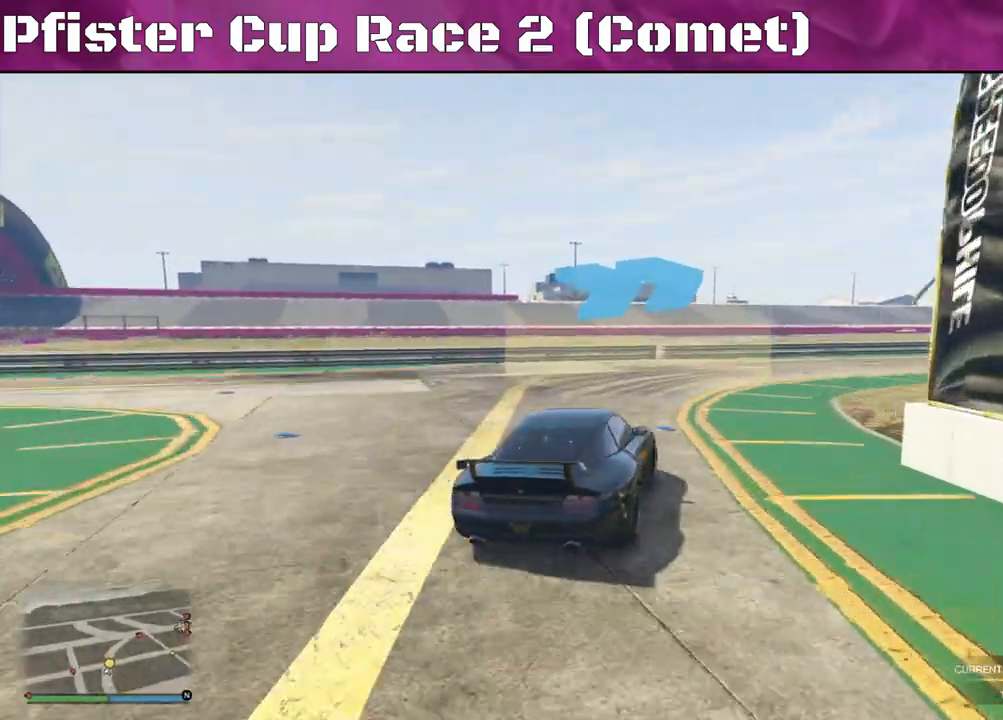
{"buttons": ["R2"], "left_stick": "right", "right_stick": "center", "events": [[133, "left_stick", "center"], [200, "left_stick", "right"]]}
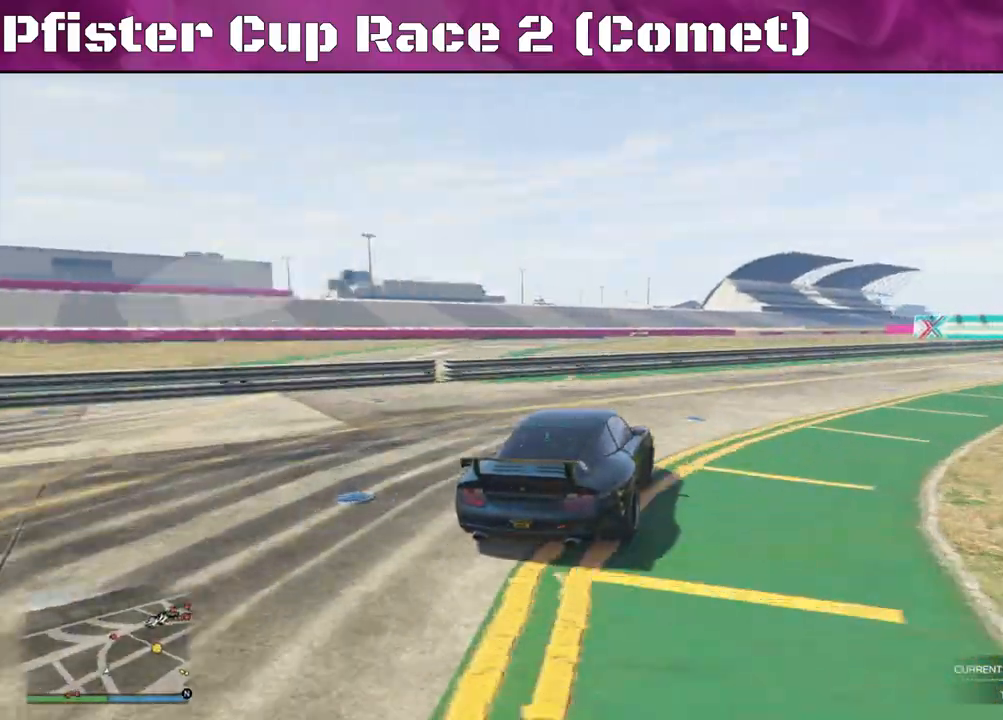
{"buttons": ["R2"], "left_stick": "center", "right_stick": "center", "events": [[467, "left_stick", "center"]]}
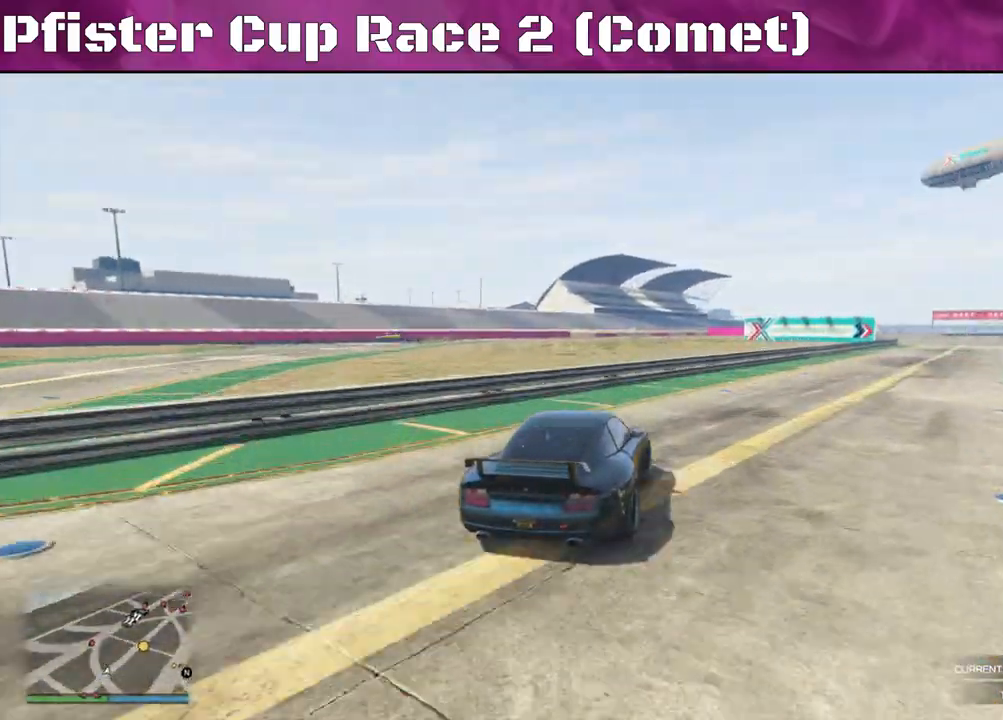
{"buttons": ["R2"], "left_stick": "left", "right_stick": "center", "events": [[67, "left_stick", "right"], [233, "left_stick", "center"], [433, "left_stick", "left"]]}
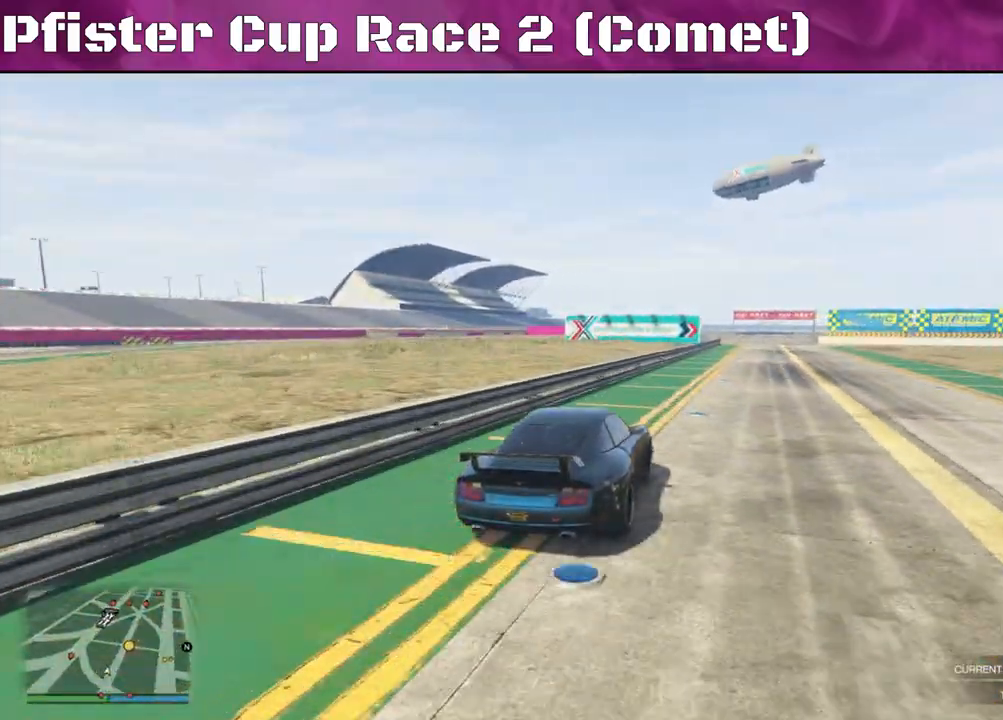
{"buttons": ["R2"], "left_stick": "center", "right_stick": "center", "events": [[167, "left_stick", "center"]]}
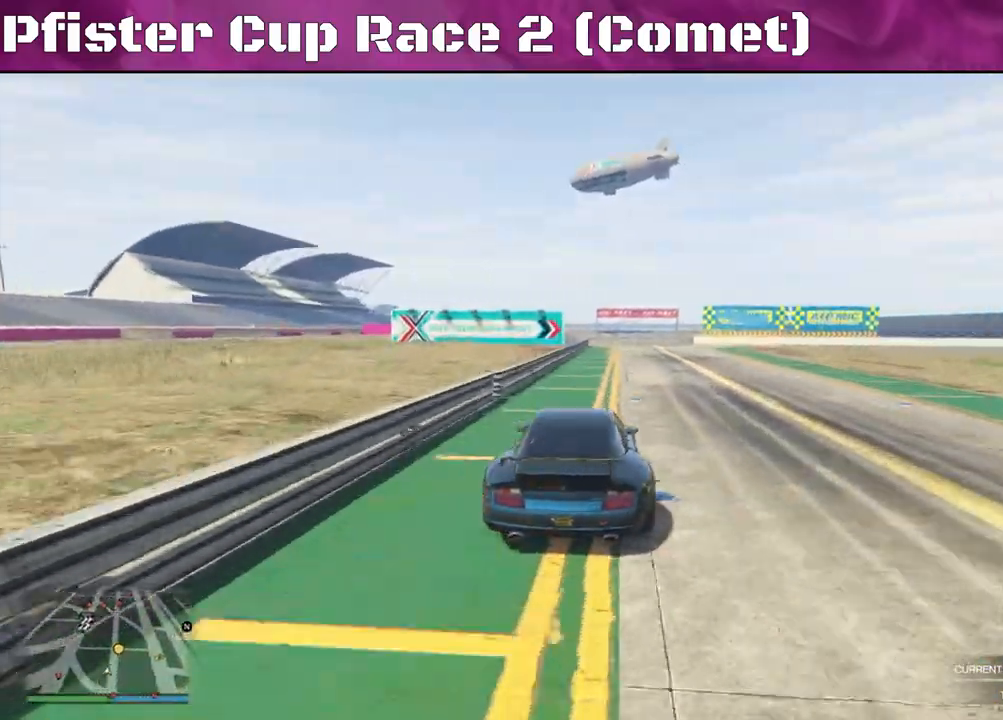
{"buttons": ["R2"], "left_stick": "right", "right_stick": "center", "events": [[133, "left_stick", "right"], [300, "left_stick", "center"], [400, "left_stick", "right"]]}
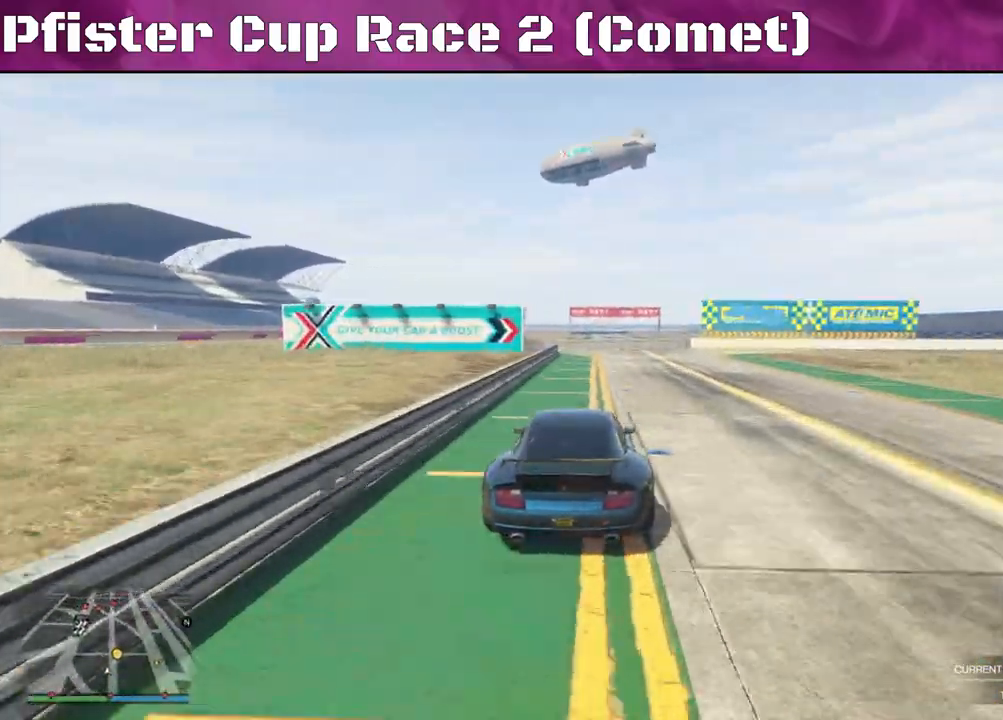
{"buttons": ["L2"], "left_stick": "right", "right_stick": "center", "events": [[400, "L2", "down"], [467, "R2", "up"]]}
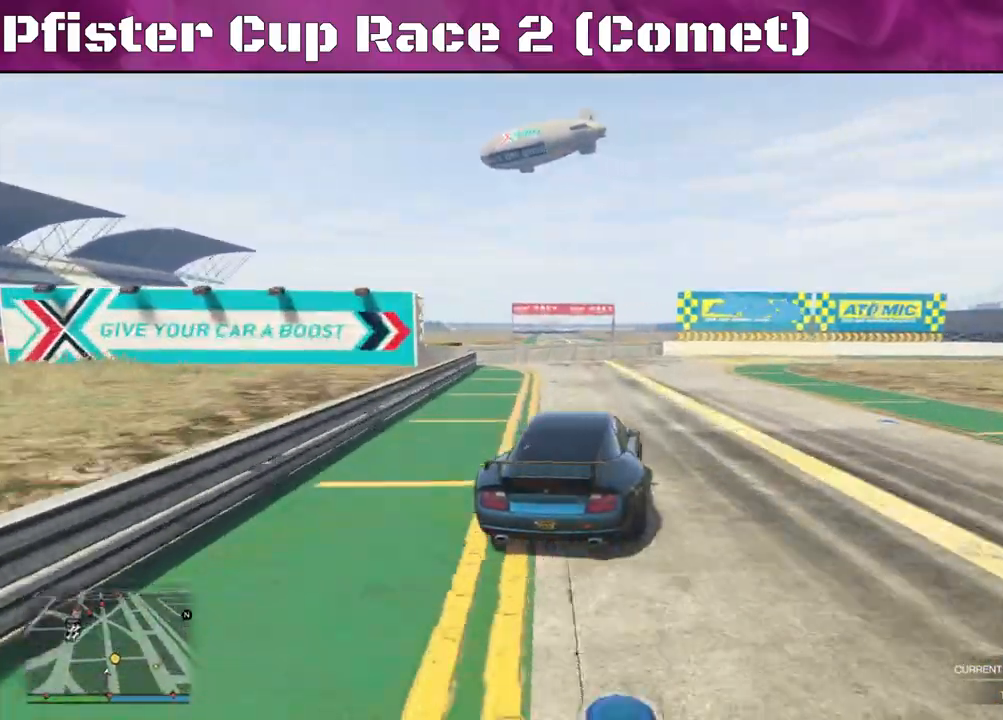
{"buttons": ["R2"], "left_stick": "right", "right_stick": "center", "events": [[100, "left_stick", "center"], [133, "L2", "up"], [200, "left_stick", "right"], [500, "R2", "down"]]}
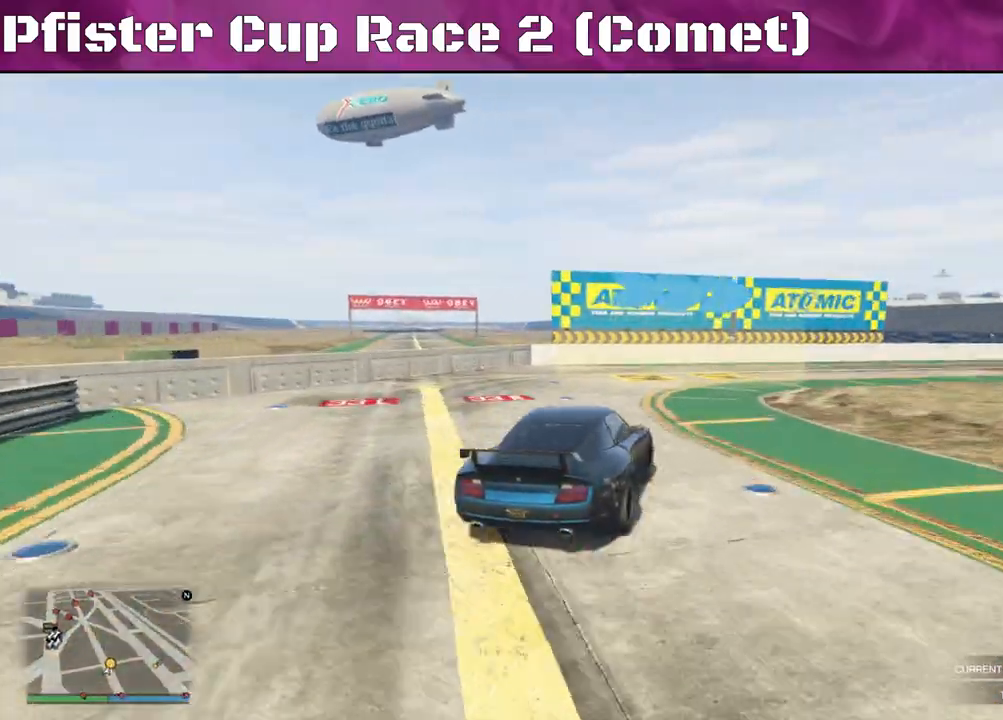
{"buttons": ["R2"], "left_stick": "right", "right_stick": "center", "events": []}
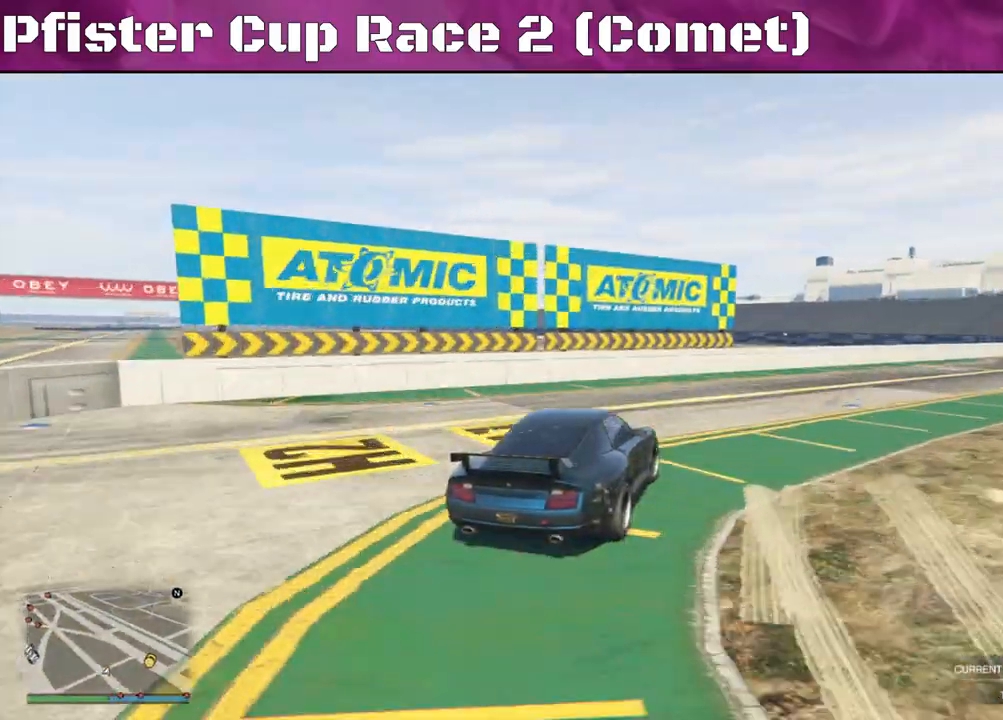
{"buttons": ["R2"], "left_stick": "center", "right_stick": "center", "events": [[500, "left_stick", "center"]]}
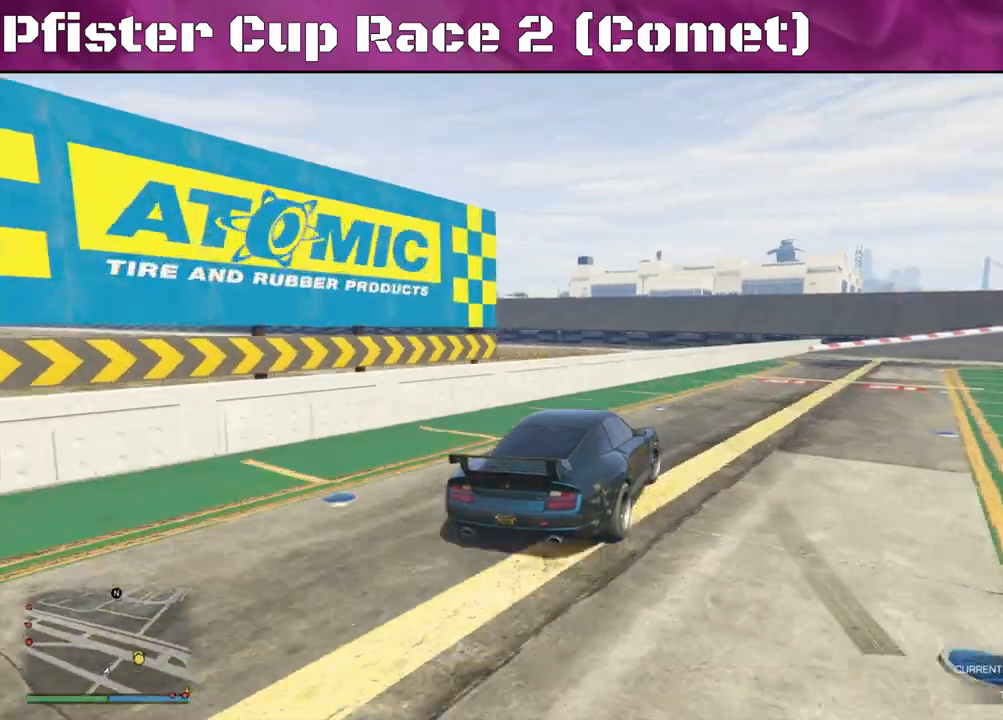
{"buttons": ["R2"], "left_stick": "right", "right_stick": "center", "events": [[67, "left_stick", "right"]]}
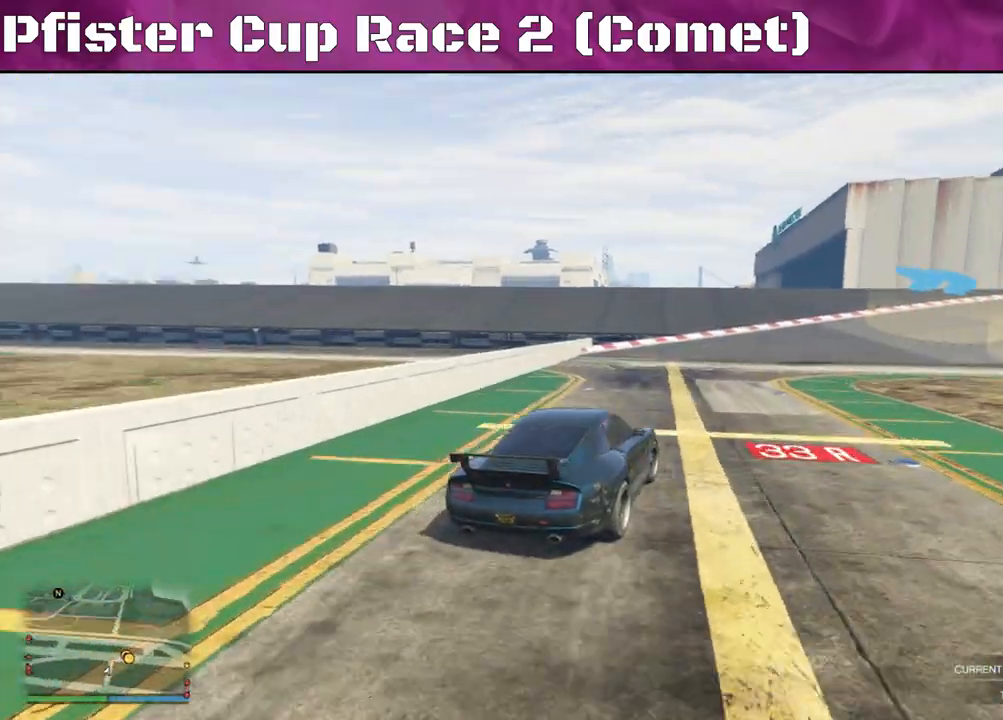
{"buttons": ["R2"], "left_stick": "center", "right_stick": "center", "events": [[467, "left_stick", "center"]]}